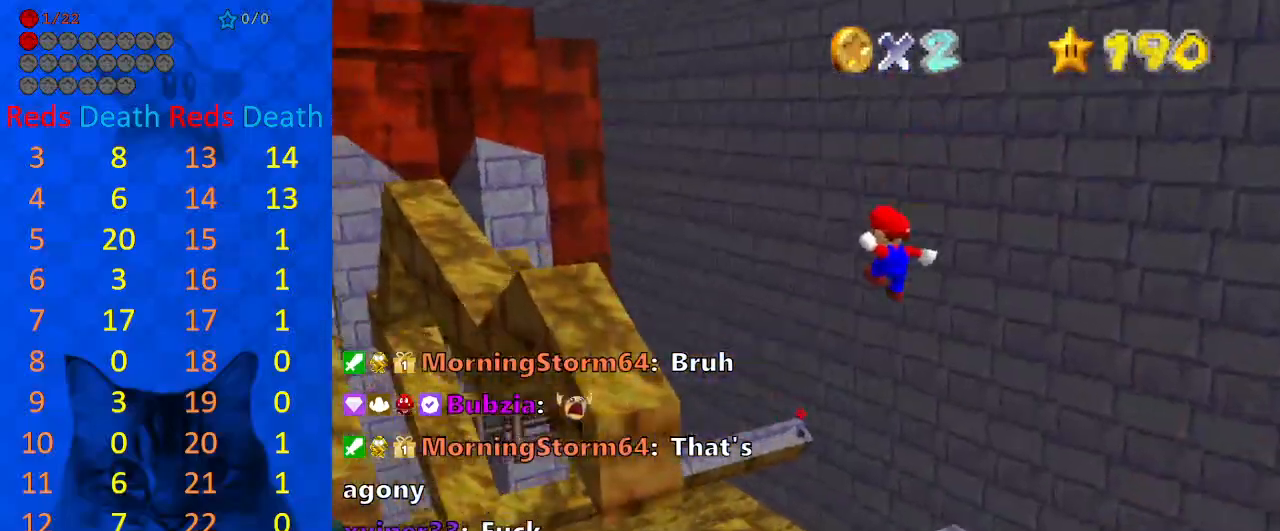
Gameplay with keyboard; each line is a JSON object with the keys held at the frame after it. "events" lists presses ("down") and releases ("up") of "a", "c", "ctrl", "d", "down", "left", "return", "right", "s", "shift", "up", "w", "x" and "y" between this image and that frame as [ms after this image, input, new state], when the widget could be followed in between. No other keys are recorded. Mouse input is not recorded.
{"keys": ["left", "shift"], "events": []}
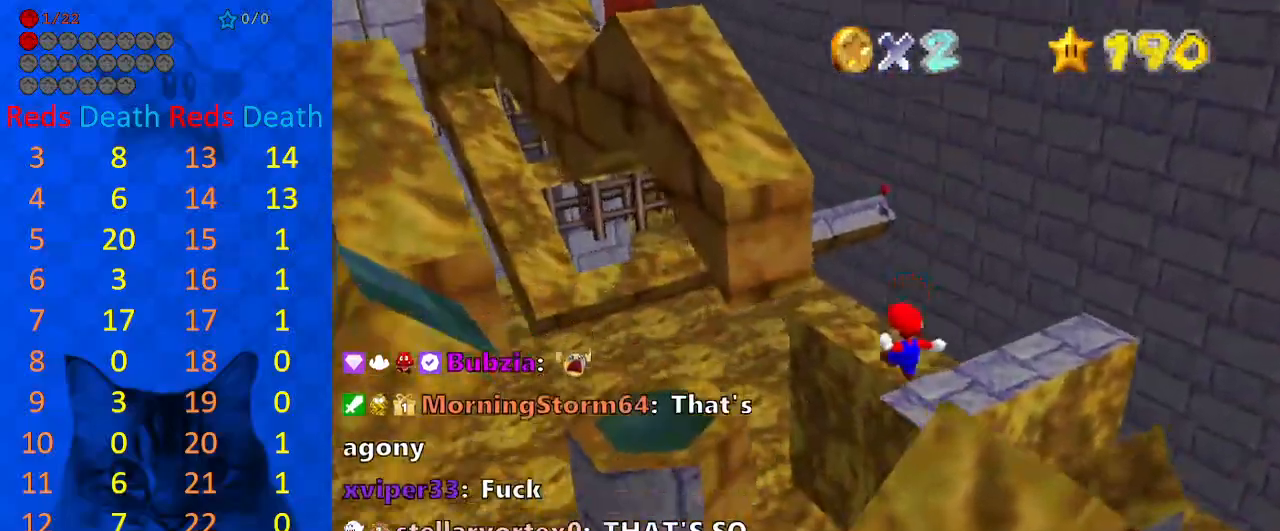
{"keys": ["down", "left"], "events": [[233, "down", "down"], [467, "shift", "up"]]}
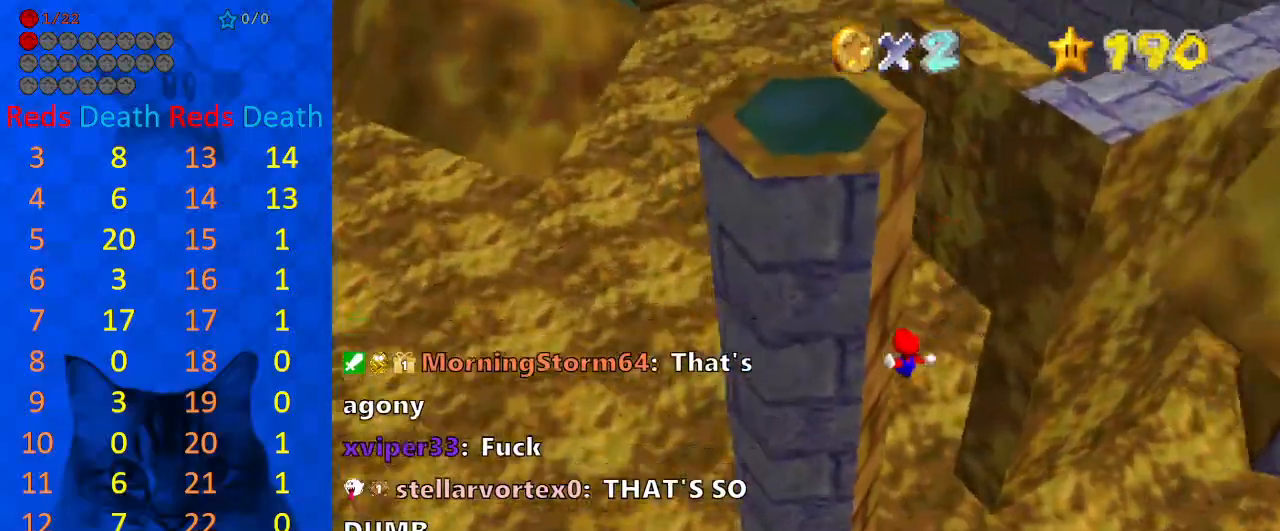
{"keys": ["d", "down", "right", "shift"], "events": [[67, "right", "down"], [67, "shift", "down"], [100, "left", "up"], [167, "a", "down"], [167, "down", "up"], [300, "a", "up"], [400, "d", "down"], [433, "down", "down"]]}
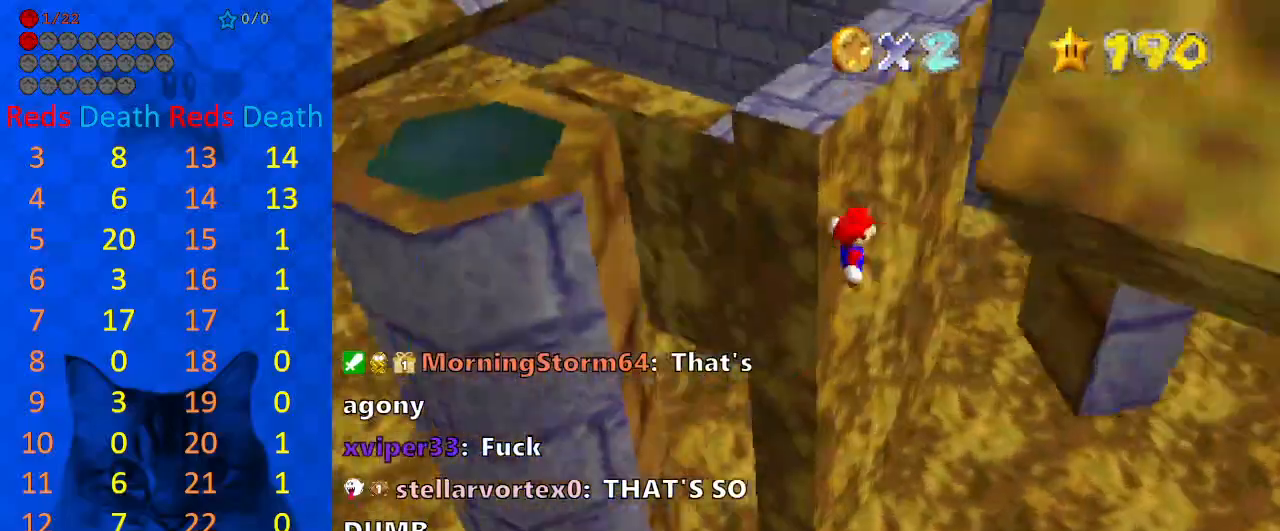
{"keys": ["down", "left", "shift"], "events": [[33, "d", "up"], [367, "shift", "up"], [400, "left", "down"], [400, "right", "up"], [433, "shift", "down"]]}
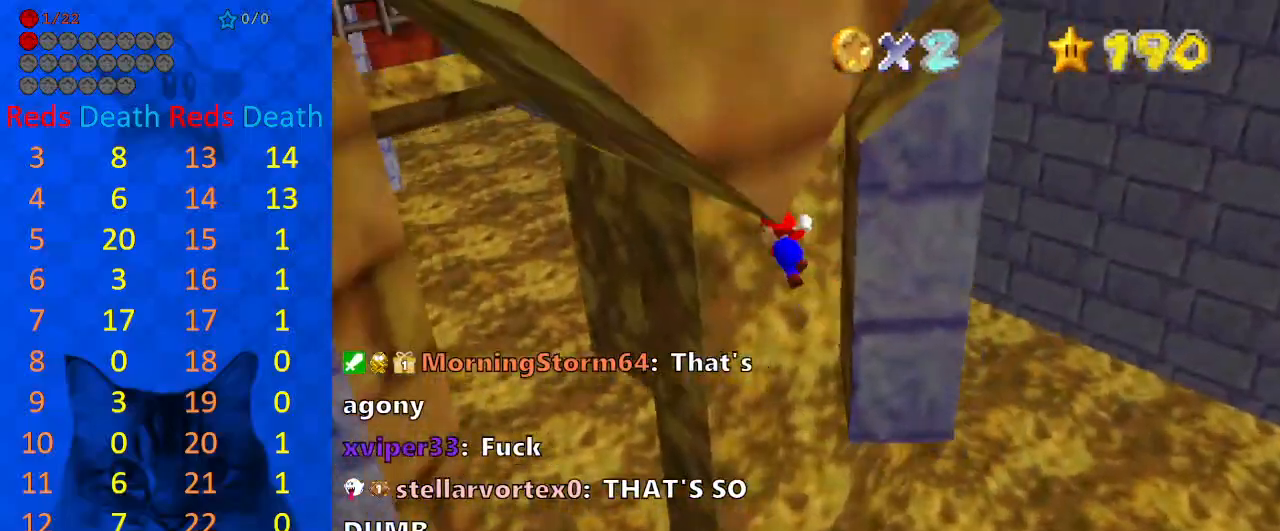
{"keys": ["down", "left", "shift"], "events": []}
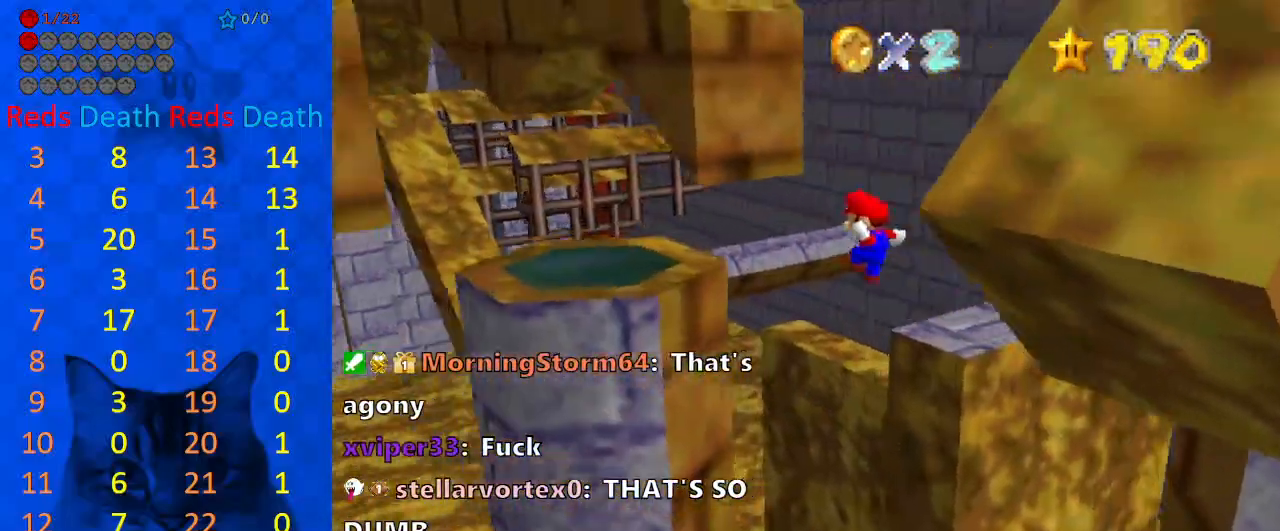
{"keys": ["left", "return"], "events": [[133, "down", "up"], [233, "return", "down"], [367, "return", "up"], [367, "shift", "up"], [467, "return", "down"]]}
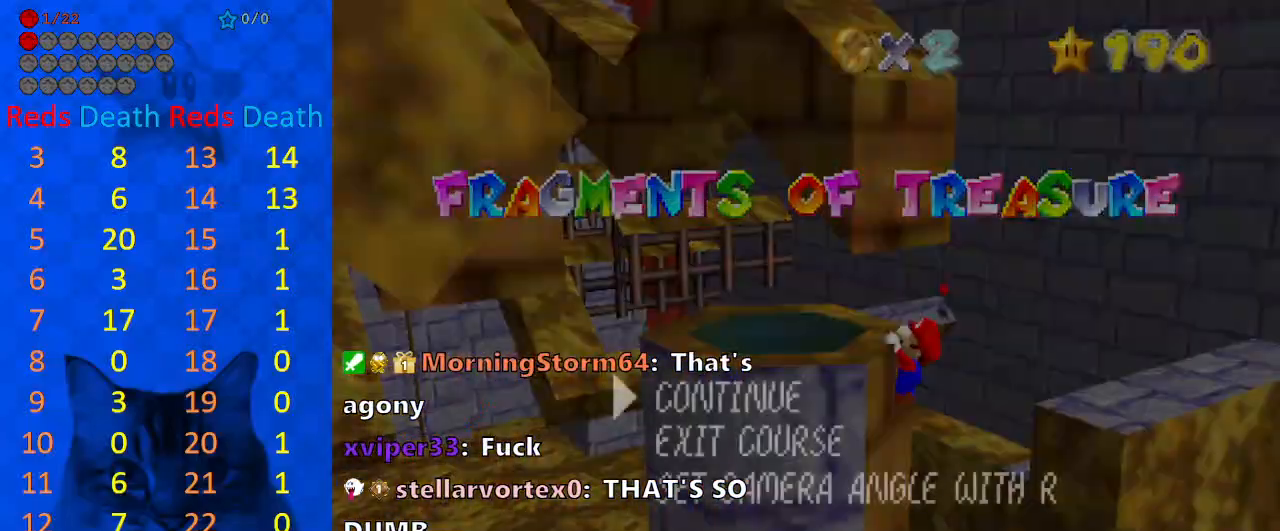
{"keys": [], "events": [[100, "return", "up"], [467, "left", "up"]]}
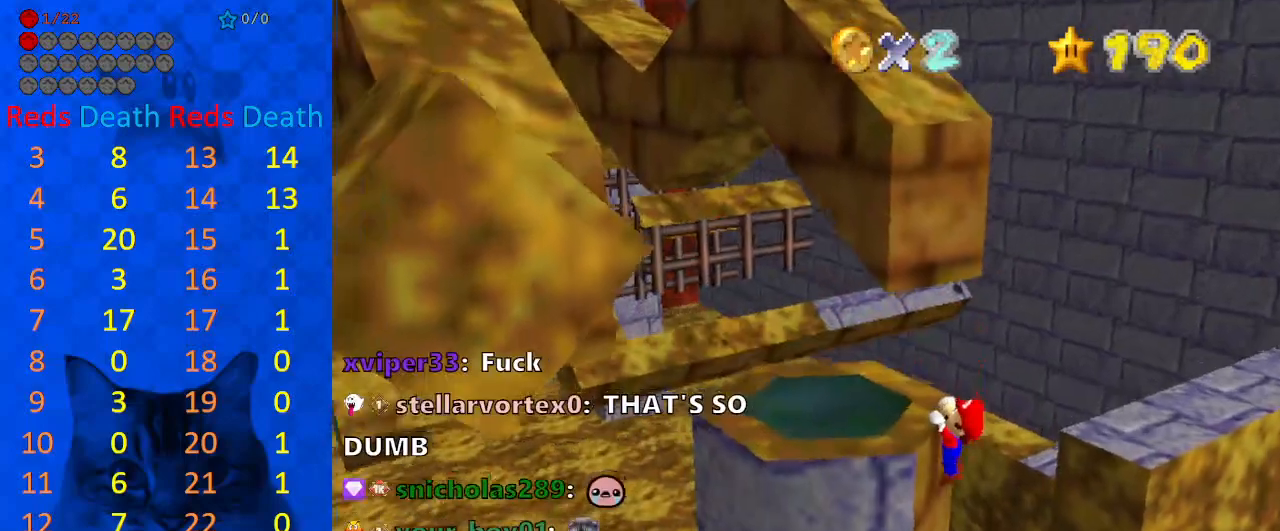
{"keys": [], "events": []}
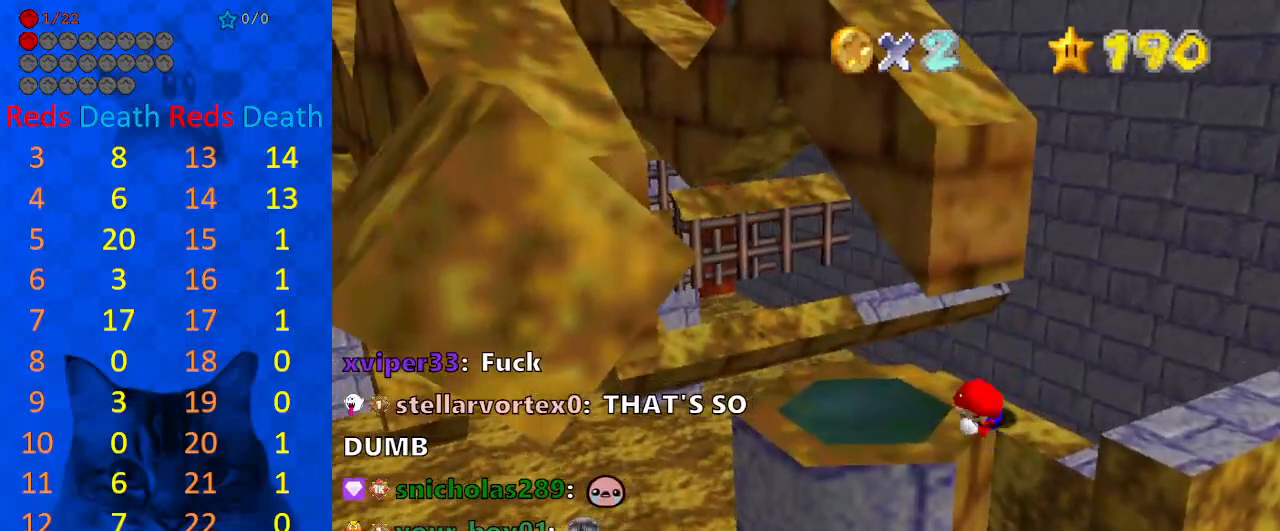
{"keys": ["left", "shift"], "events": [[400, "shift", "down"], [467, "left", "down"]]}
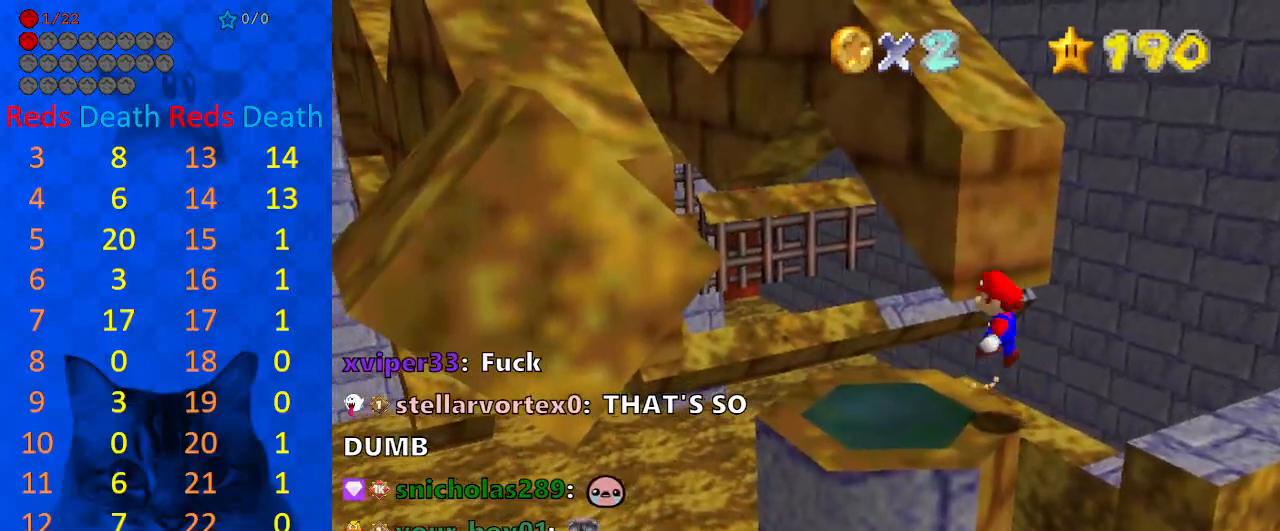
{"keys": ["left"], "events": [[67, "ctrl", "down"], [67, "down", "down"], [67, "shift", "up"], [200, "ctrl", "up"], [333, "down", "up"], [367, "d", "down"], [367, "left", "up"], [500, "d", "up"], [500, "left", "down"]]}
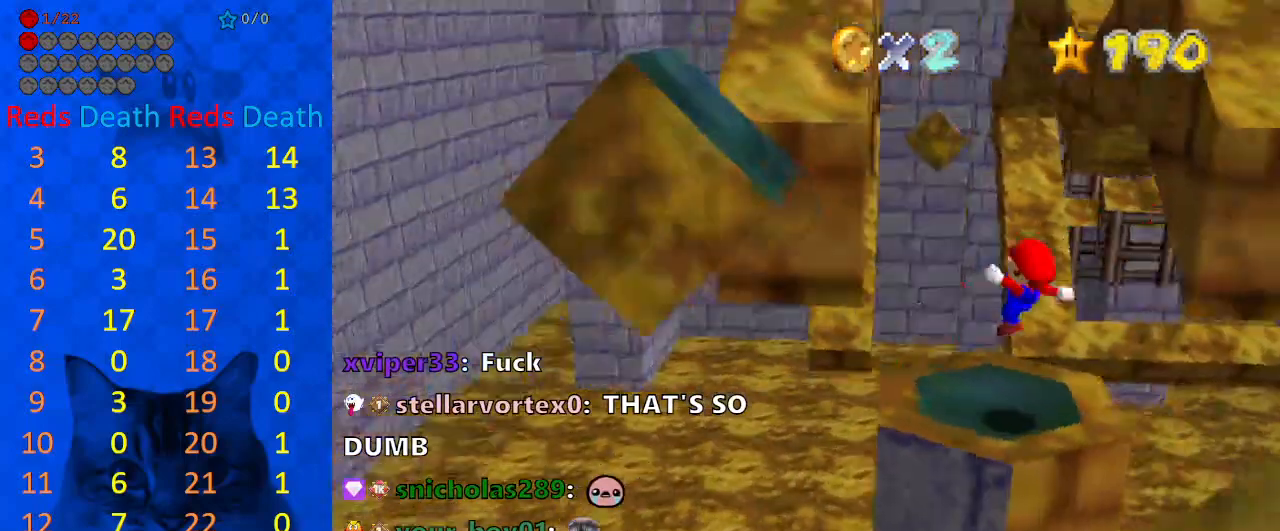
{"keys": [], "events": [[100, "left", "up"], [300, "left", "down"], [400, "left", "up"]]}
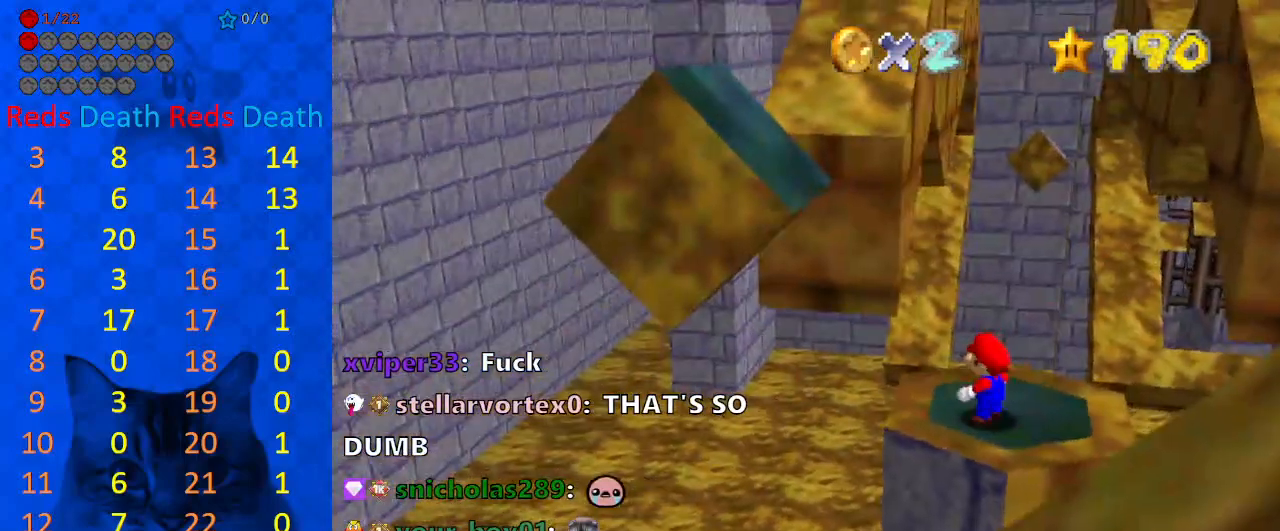
{"keys": ["right", "shift", "up", "y"], "events": [[67, "right", "down"], [67, "up", "down"], [267, "y", "down"], [300, "shift", "down"]]}
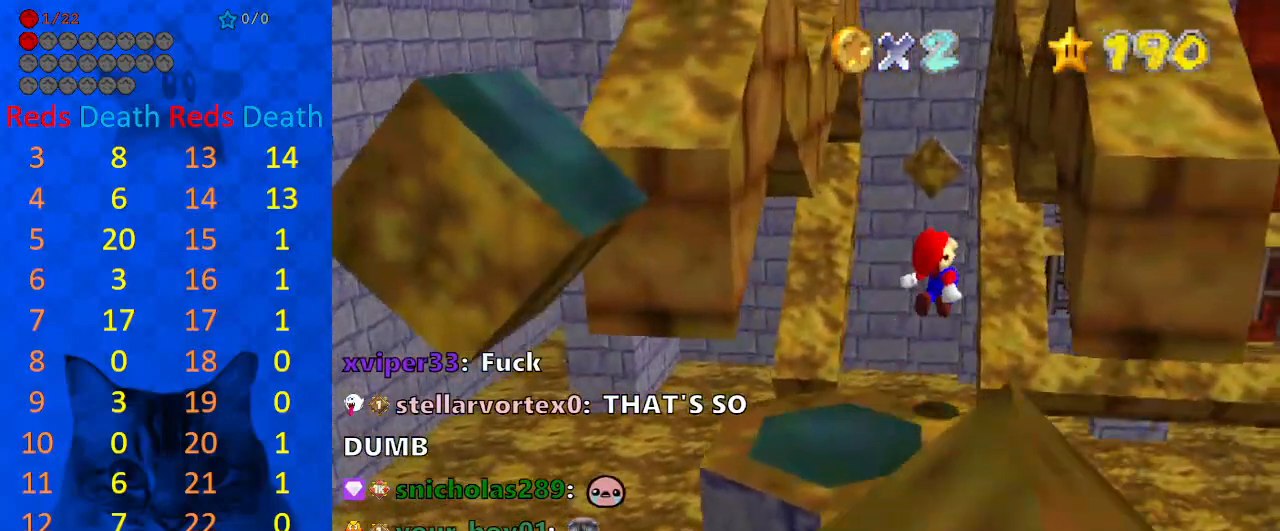
{"keys": ["left", "shift", "up"], "events": [[267, "shift", "up"], [300, "up", "up"], [300, "y", "up"], [367, "right", "up"], [400, "left", "down"], [400, "shift", "down"], [400, "up", "down"]]}
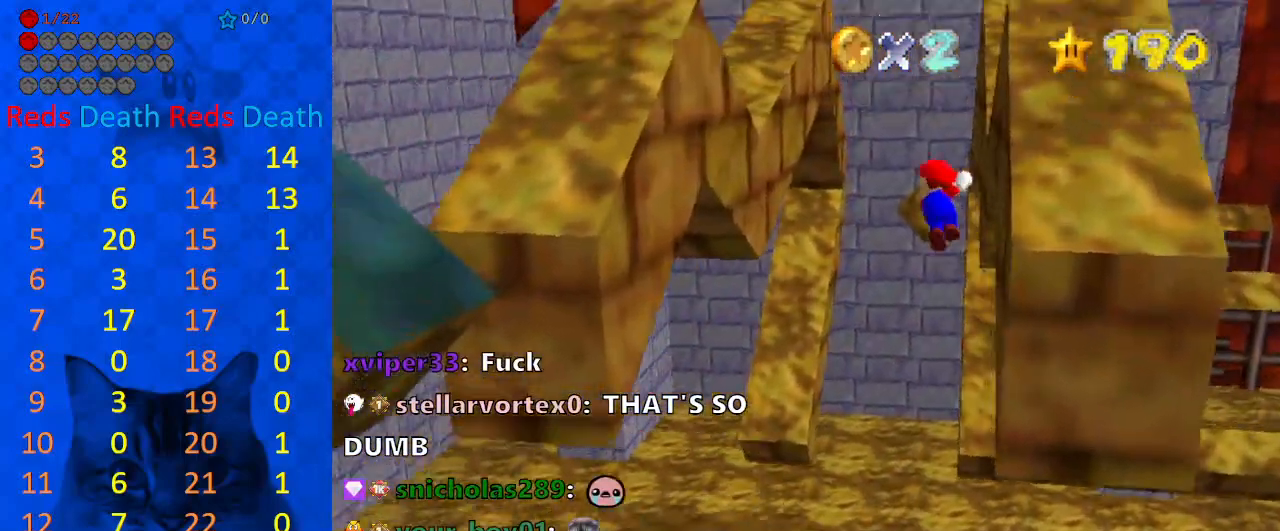
{"keys": ["left"], "events": [[233, "shift", "up"], [333, "up", "up"]]}
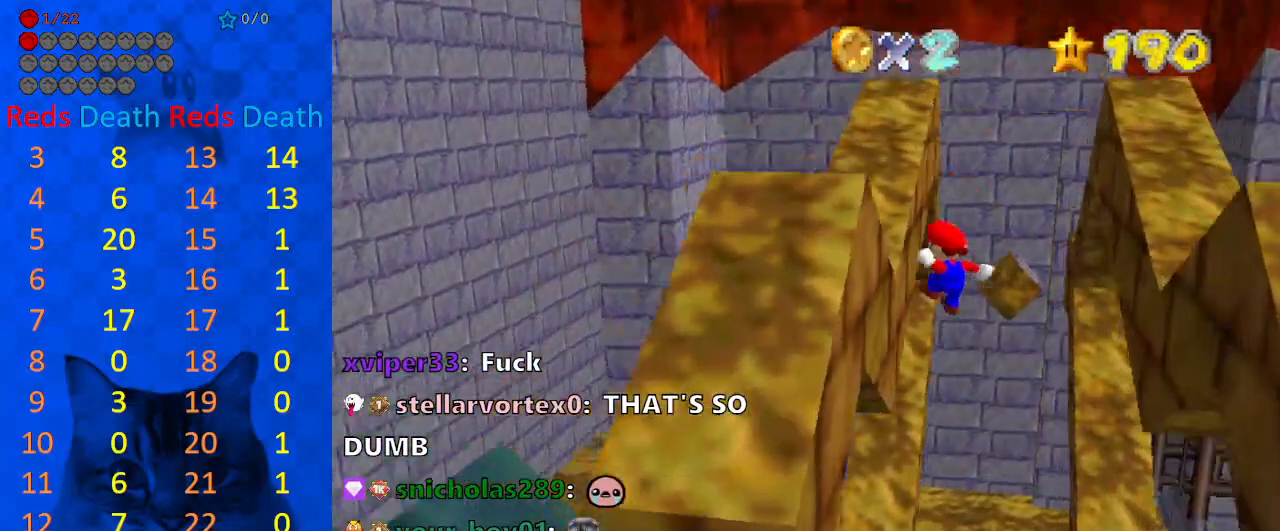
{"keys": ["right", "up"], "events": [[167, "left", "up"], [167, "right", "down"], [167, "up", "down"], [233, "shift", "down"], [400, "shift", "up"]]}
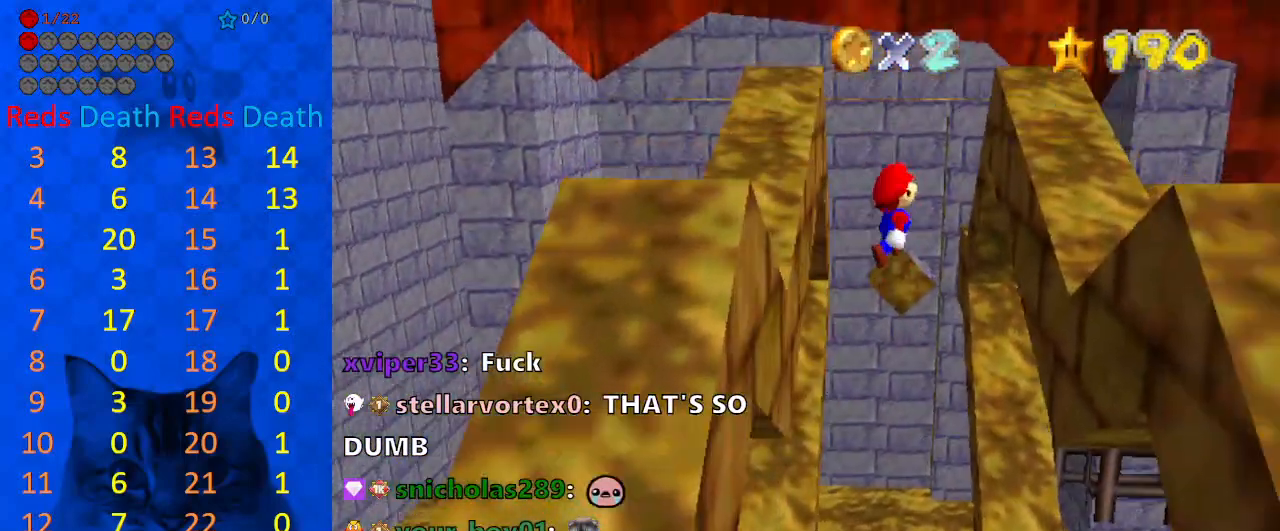
{"keys": ["right", "up"], "events": [[167, "up", "up"], [433, "up", "down"]]}
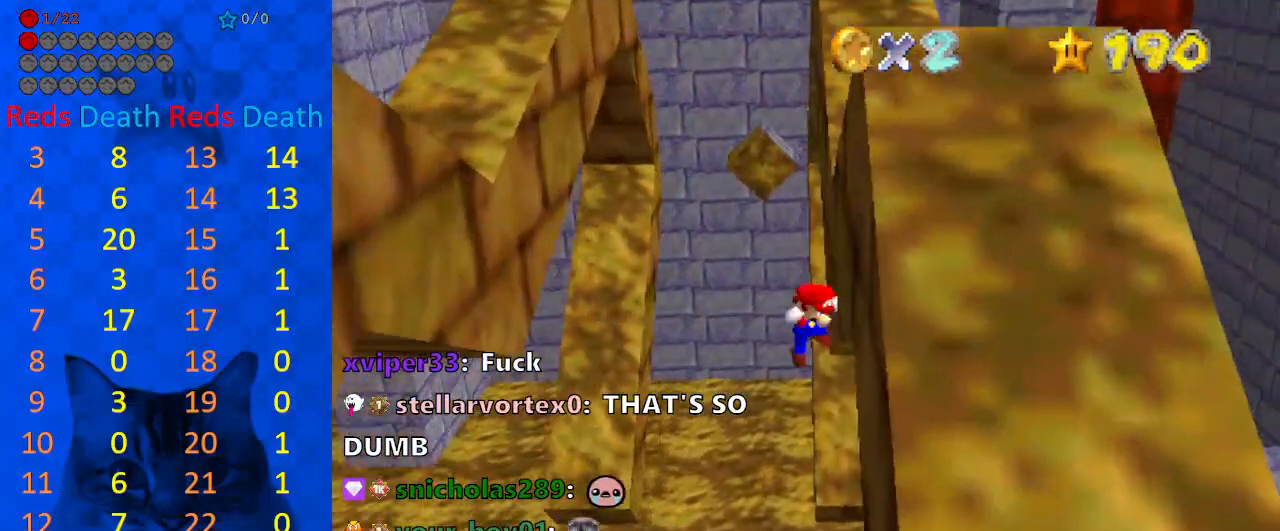
{"keys": ["shift", "up"], "events": [[33, "left", "down"], [33, "right", "up"], [100, "shift", "down"], [333, "left", "up"]]}
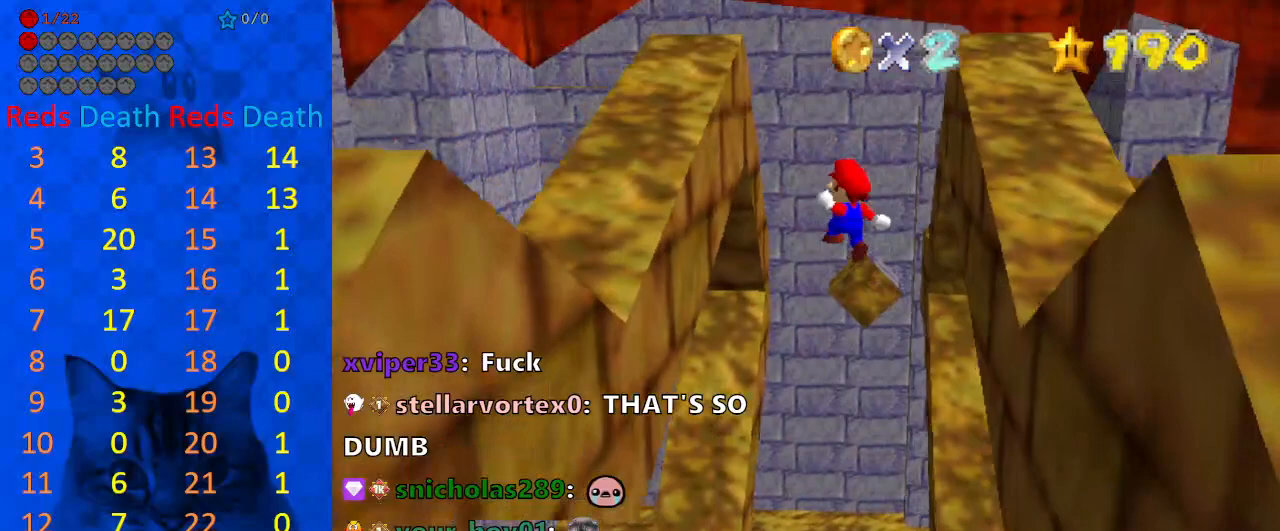
{"keys": ["left", "right"], "events": [[233, "left", "down"], [467, "shift", "up"], [467, "up", "up"], [500, "right", "down"]]}
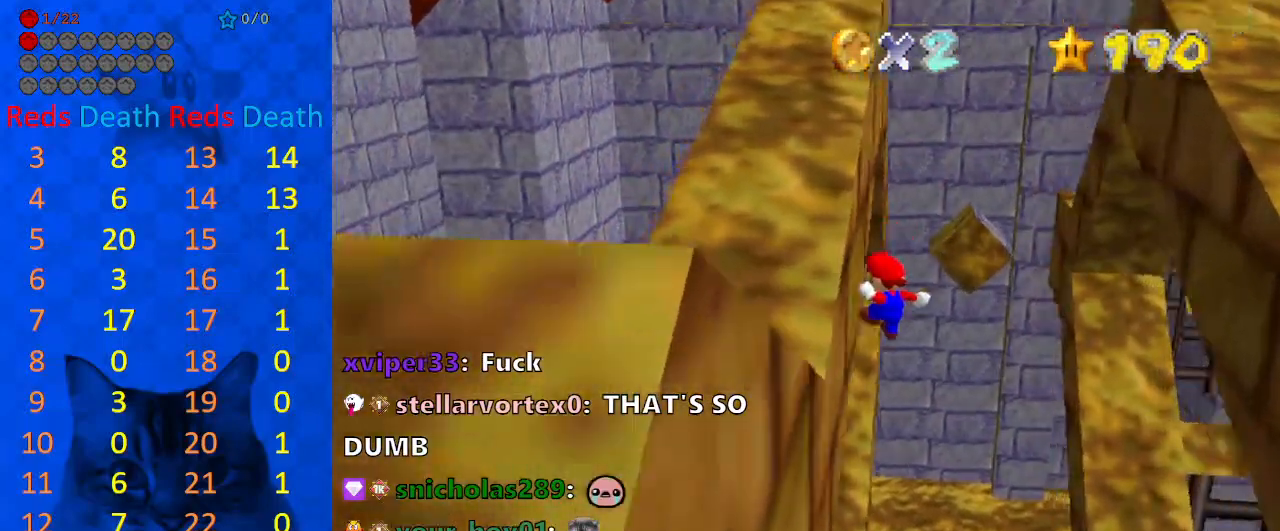
{"keys": ["shift"], "events": [[67, "left", "up"], [100, "shift", "down"], [433, "right", "up"]]}
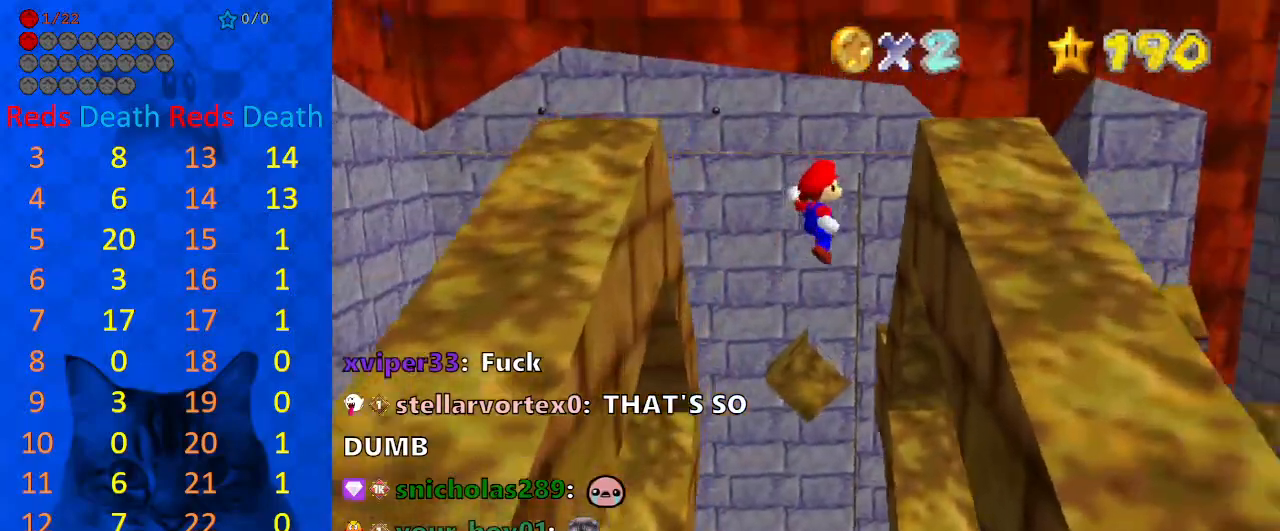
{"keys": ["a", "right", "up"], "events": [[33, "down", "down"], [33, "left", "down"], [100, "down", "up"], [100, "left", "up"], [167, "shift", "up"], [200, "right", "down"], [200, "up", "down"], [267, "a", "down"], [367, "a", "up"], [433, "a", "down"]]}
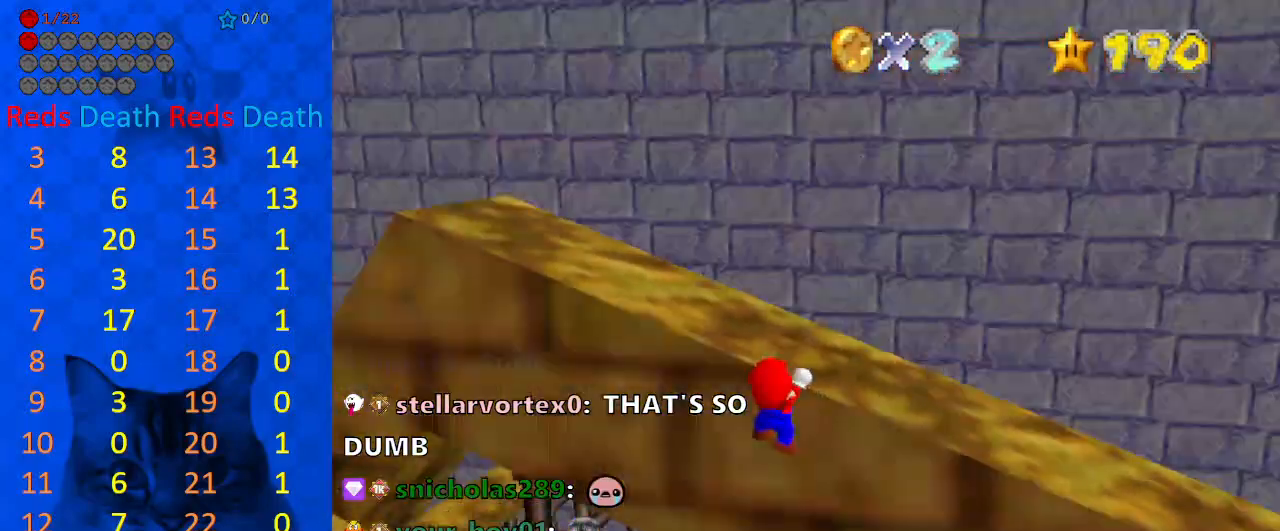
{"keys": ["d"], "events": [[33, "a", "up"], [233, "right", "up"], [400, "up", "up"], [467, "d", "down"]]}
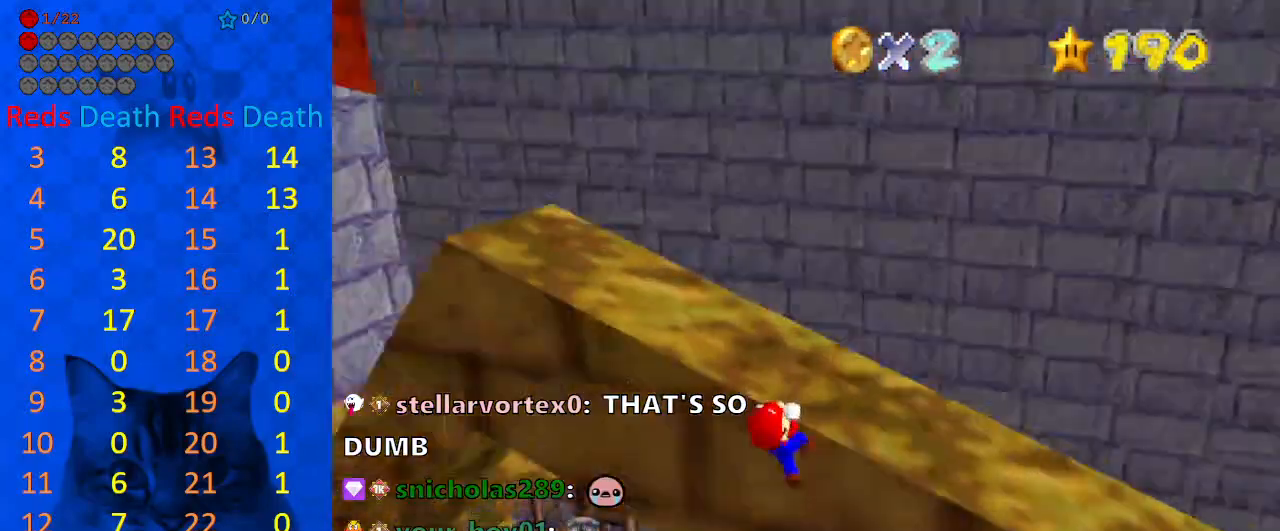
{"keys": [], "events": [[33, "d", "up"], [100, "d", "down"], [233, "d", "up"]]}
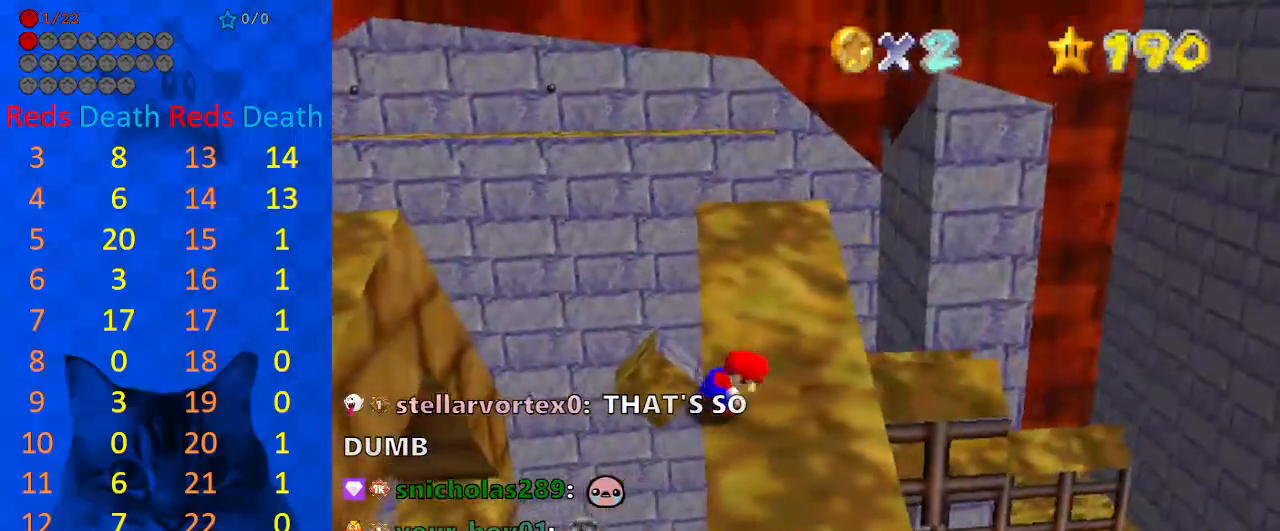
{"keys": ["left", "shift"], "events": [[300, "shift", "down"], [333, "left", "down"]]}
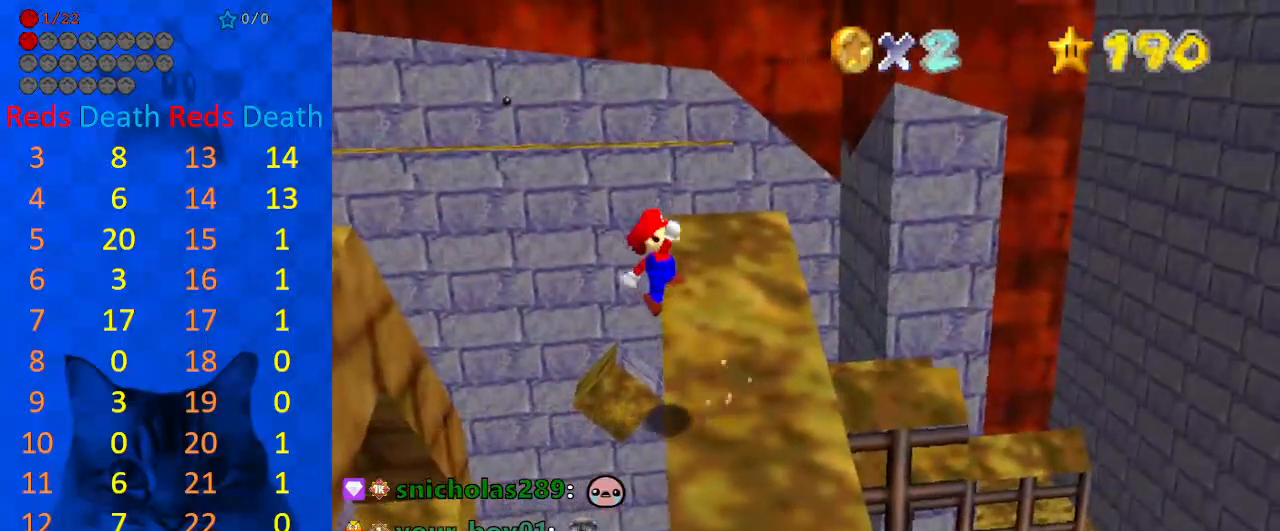
{"keys": ["a", "right", "up"], "events": [[33, "left", "up"], [200, "up", "down"], [267, "right", "down"], [333, "shift", "up"], [400, "right", "up"], [433, "a", "down"], [500, "right", "down"]]}
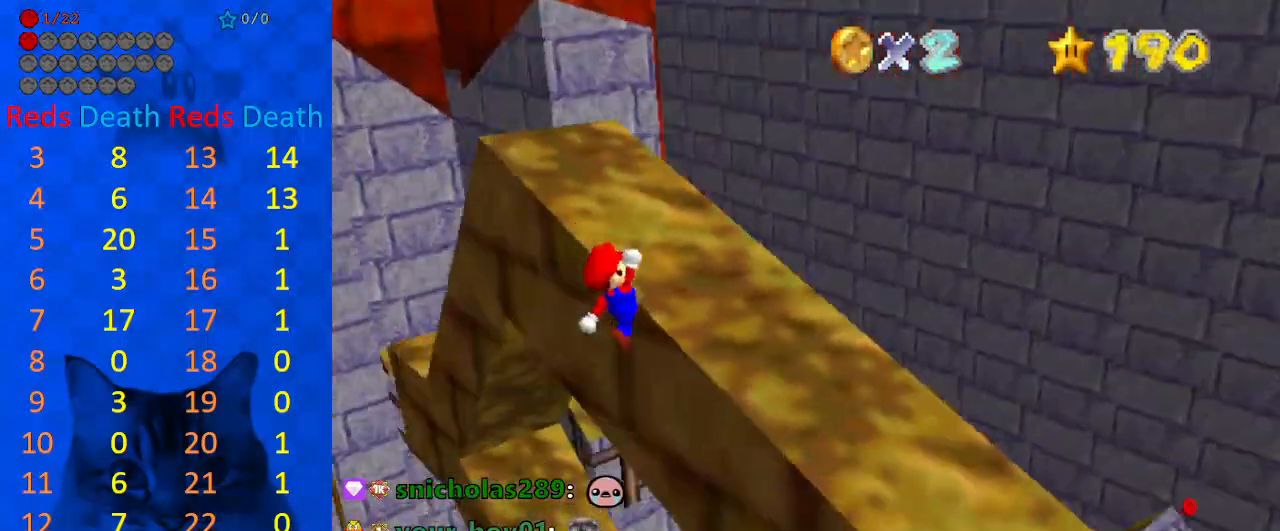
{"keys": [], "events": [[33, "a", "up"], [67, "a", "down"], [133, "right", "up"], [267, "a", "up"], [467, "up", "up"]]}
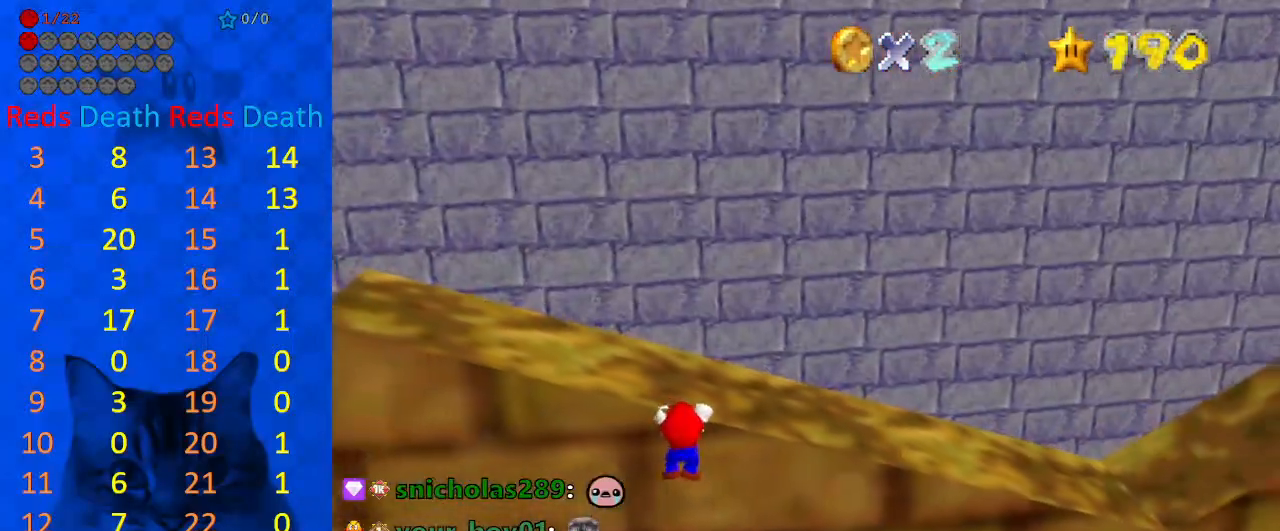
{"keys": [], "events": []}
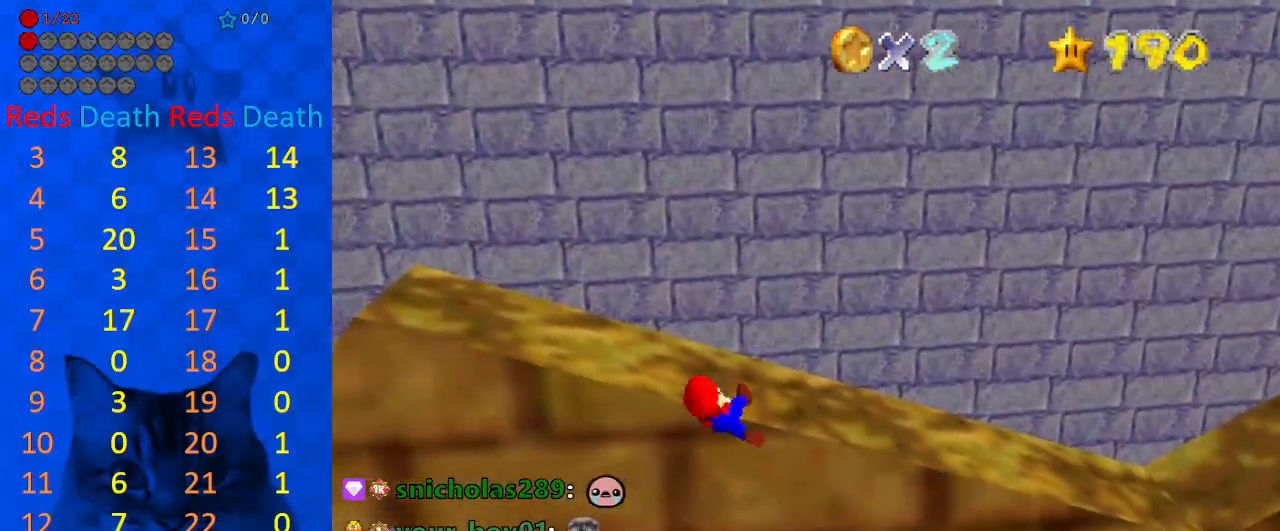
{"keys": ["shift", "up"], "events": [[433, "shift", "down"], [433, "up", "down"]]}
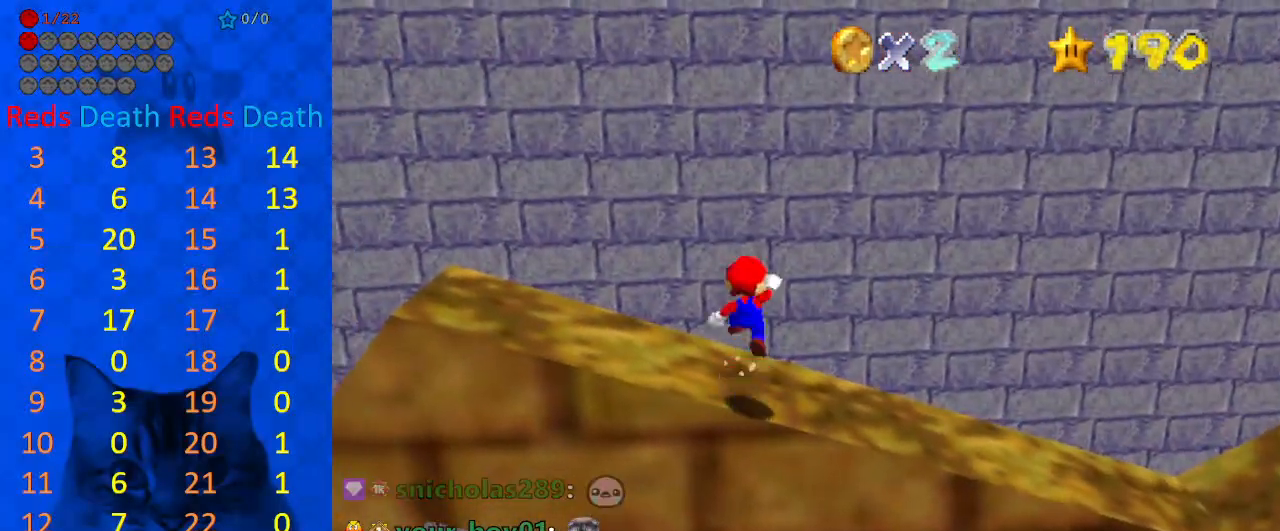
{"keys": ["shift", "up"], "events": []}
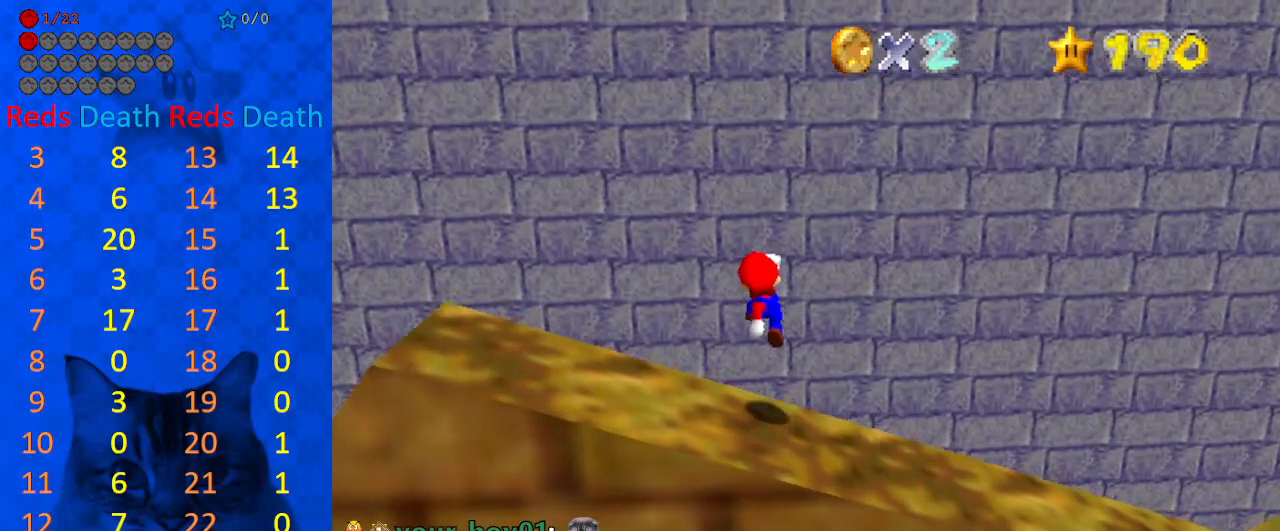
{"keys": ["shift"], "events": [[500, "up", "up"]]}
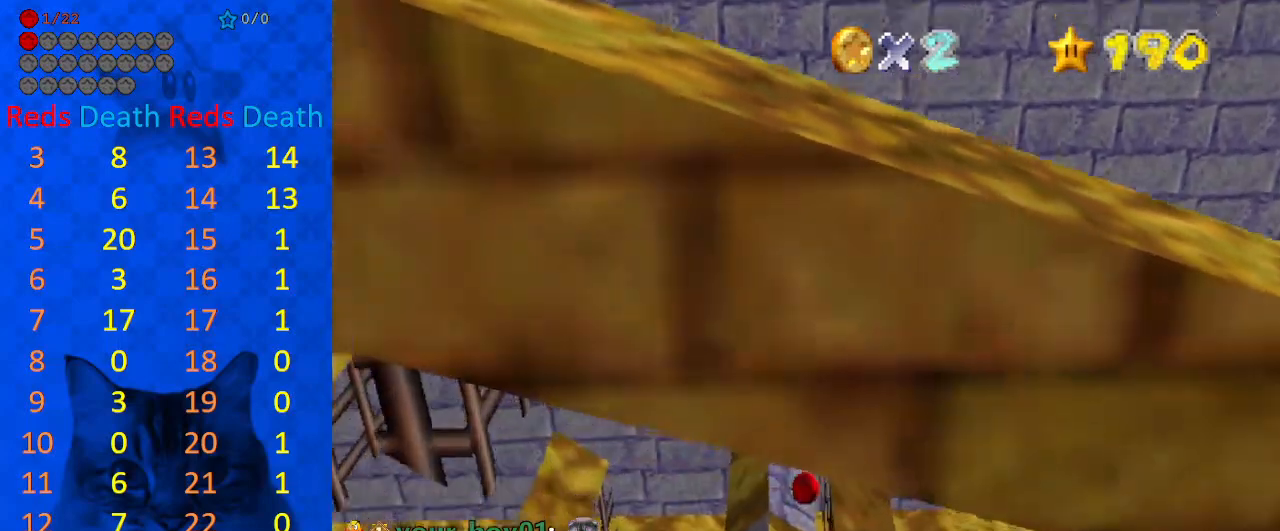
{"keys": ["ctrl", "shift", "up"], "events": [[33, "down", "down"], [200, "down", "up"], [267, "ctrl", "down"], [267, "up", "down"]]}